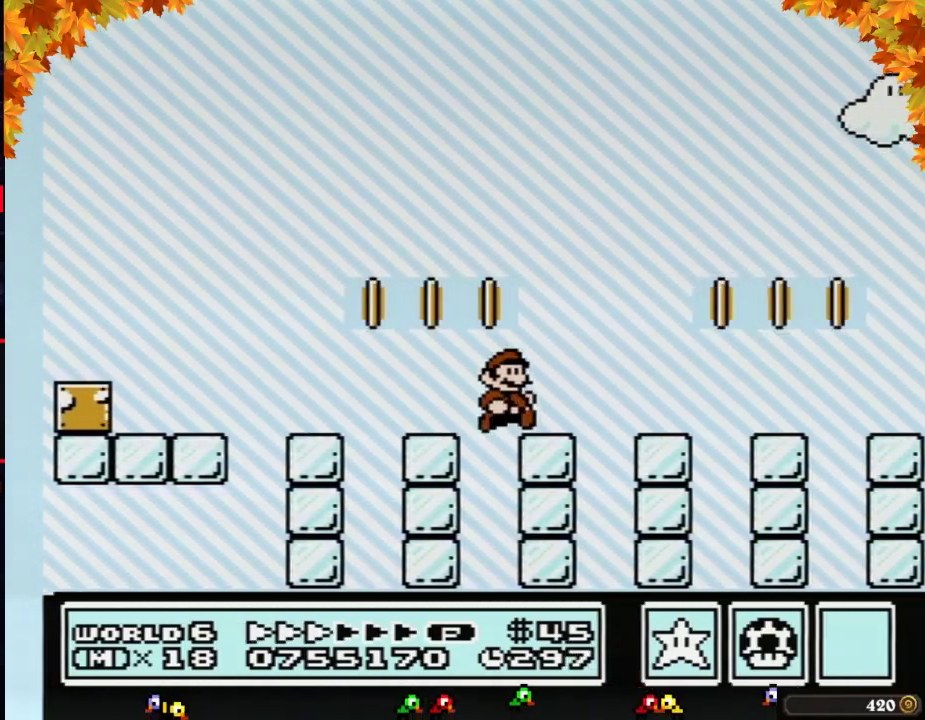
Gameplay with a controller (Nintendo layout); each line is a JSON object with the inputs held at the frame after it. "events" lists button and stick changes between this image and that frame as [ms after this image, input, new state], when the widget could be followed in between. Not read: L3 R3.
{"buttons": ["B", "DPAD_RIGHT"], "events": []}
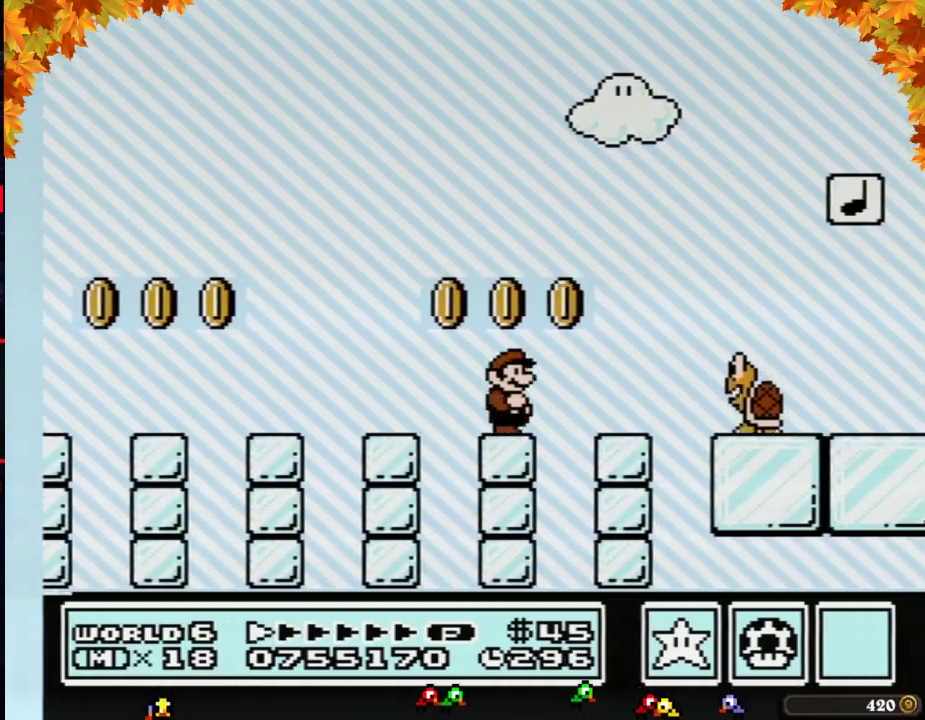
{"buttons": ["B", "DPAD_RIGHT"], "events": [[300, "A", "down"], [300, "DPAD_LEFT", "down"], [300, "DPAD_RIGHT", "up"], [367, "A", "up"], [400, "DPAD_LEFT", "up"], [400, "DPAD_RIGHT", "down"]]}
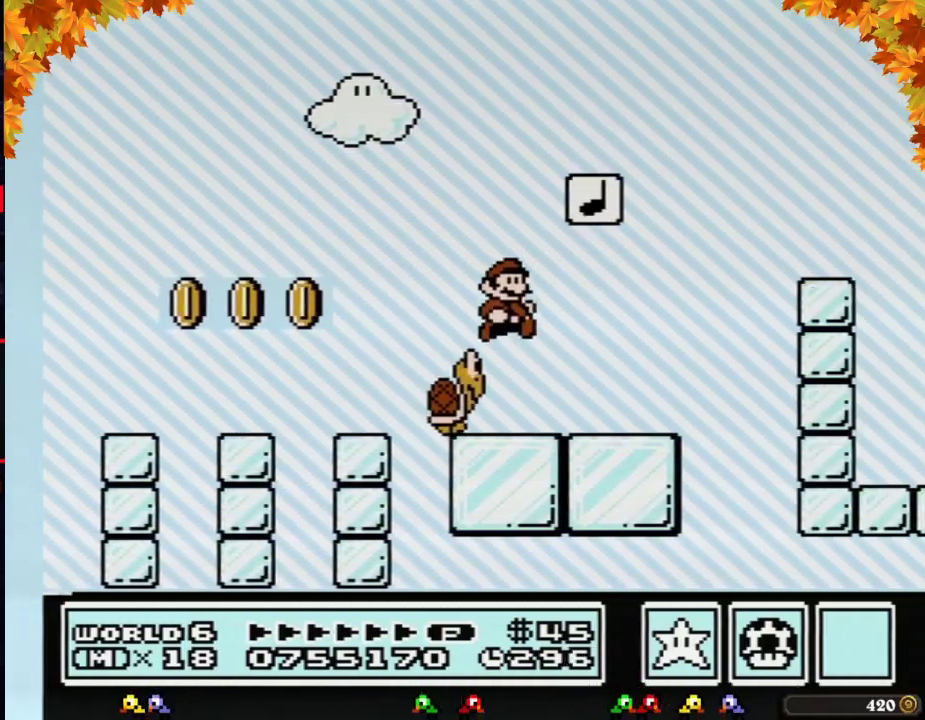
{"buttons": ["B", "DPAD_RIGHT"], "events": [[333, "A", "down"], [500, "A", "up"]]}
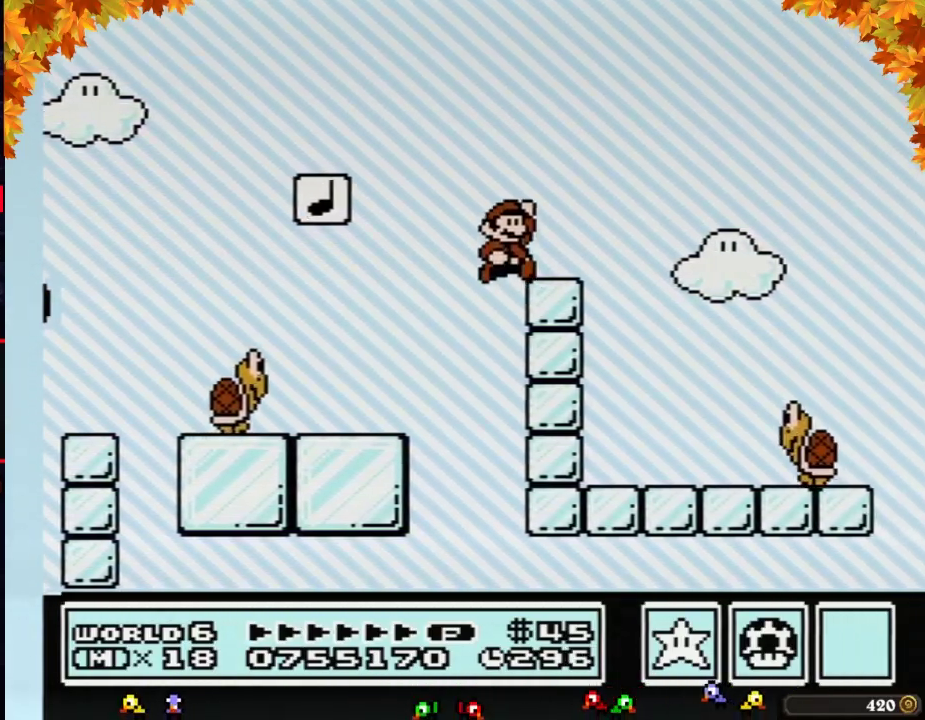
{"buttons": ["B", "DPAD_RIGHT"], "events": [[300, "DPAD_RIGHT", "up"], [333, "DPAD_LEFT", "down"], [400, "DPAD_LEFT", "up"], [400, "DPAD_RIGHT", "down"]]}
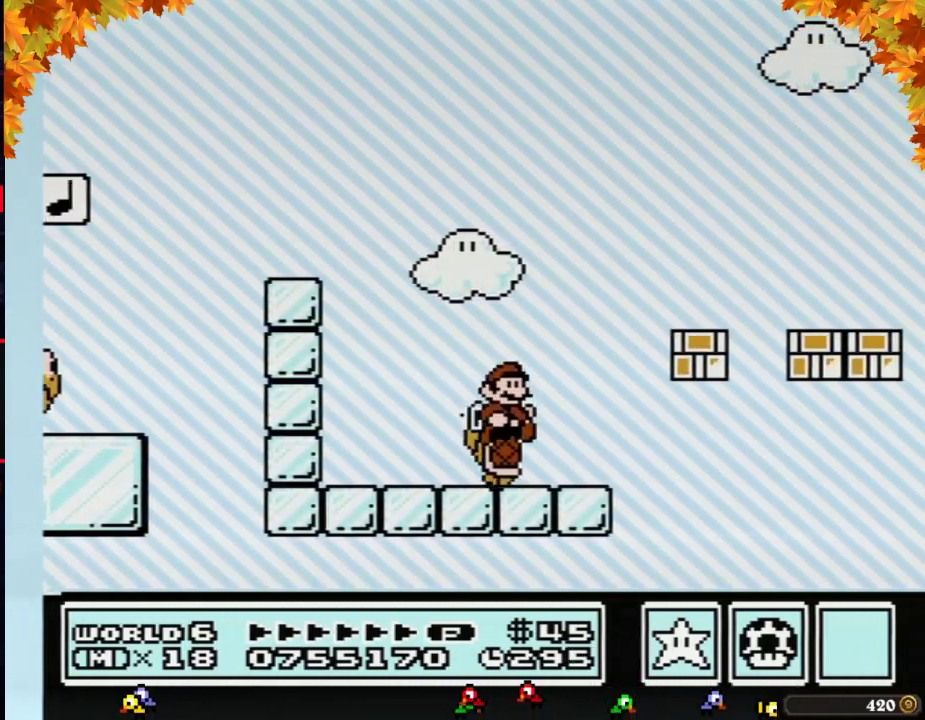
{"buttons": ["B", "DPAD_RIGHT"], "events": []}
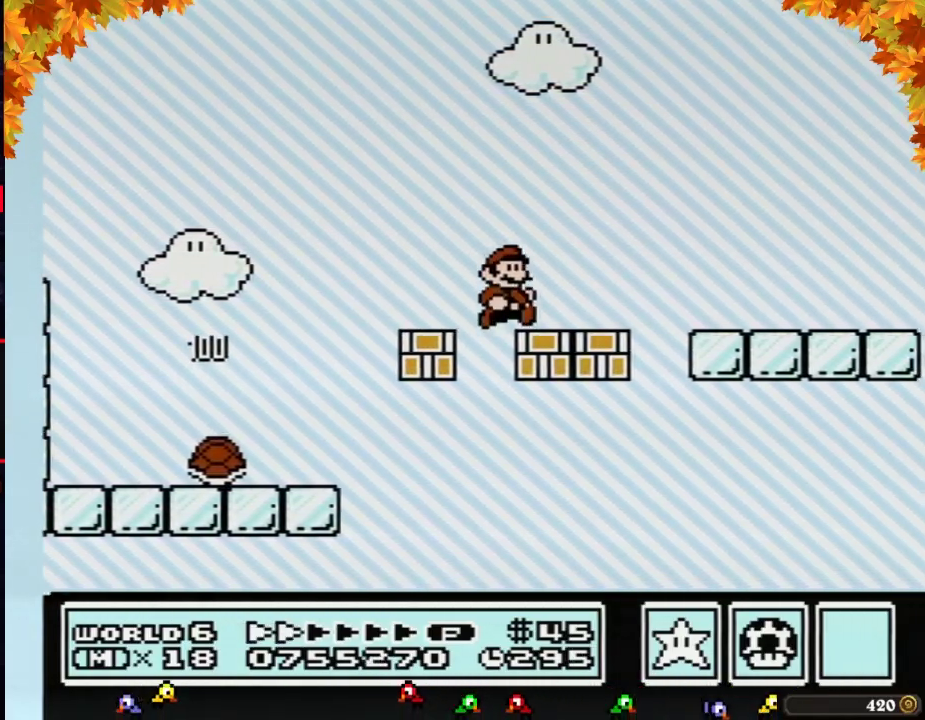
{"buttons": ["B", "DPAD_RIGHT"], "events": []}
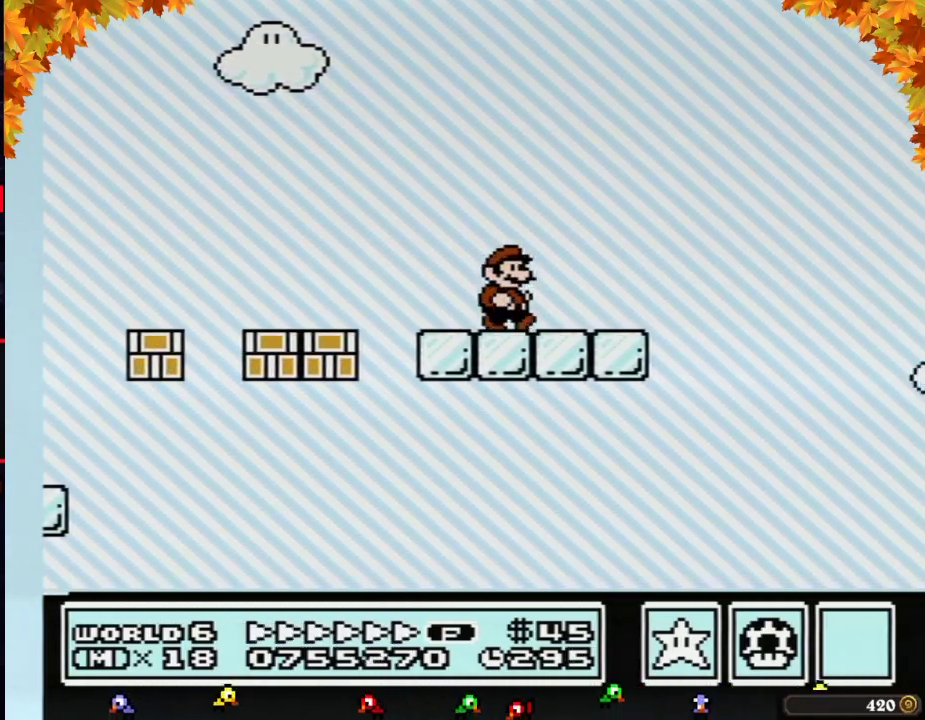
{"buttons": ["B", "DPAD_RIGHT"], "events": [[333, "A", "down"], [467, "A", "up"]]}
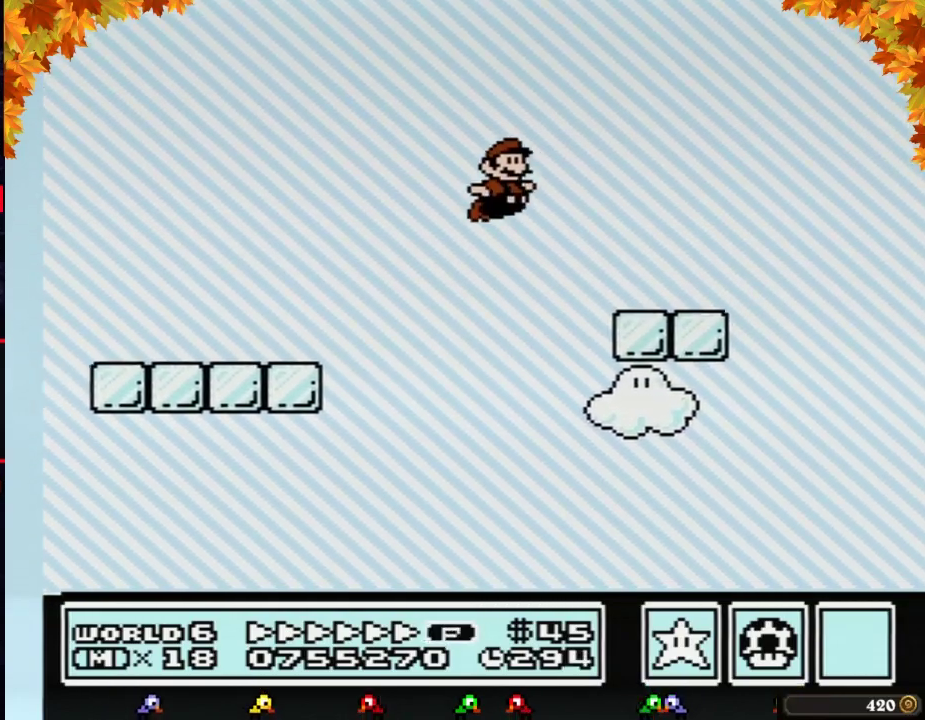
{"buttons": ["B", "DPAD_RIGHT"], "events": []}
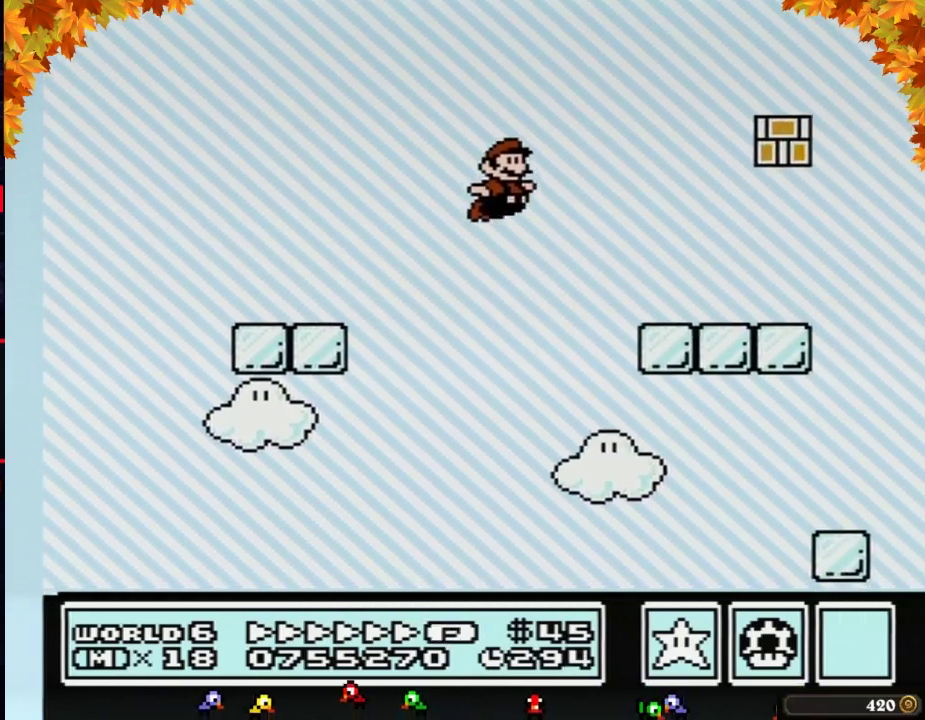
{"buttons": ["A", "B", "DPAD_RIGHT"], "events": [[500, "A", "down"]]}
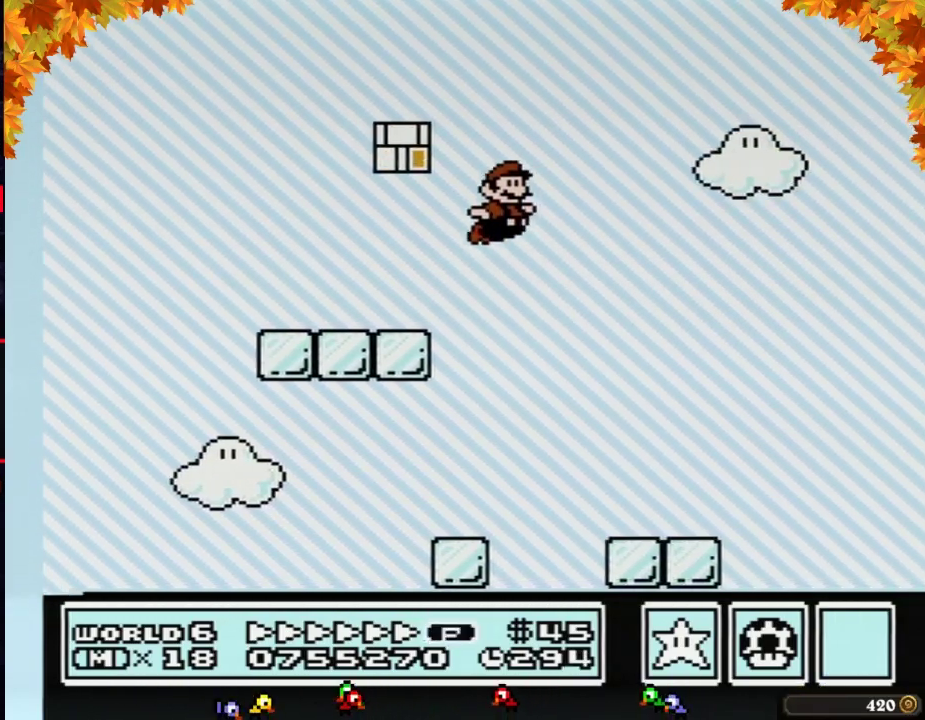
{"buttons": ["B", "DPAD_RIGHT"], "events": [[267, "A", "up"]]}
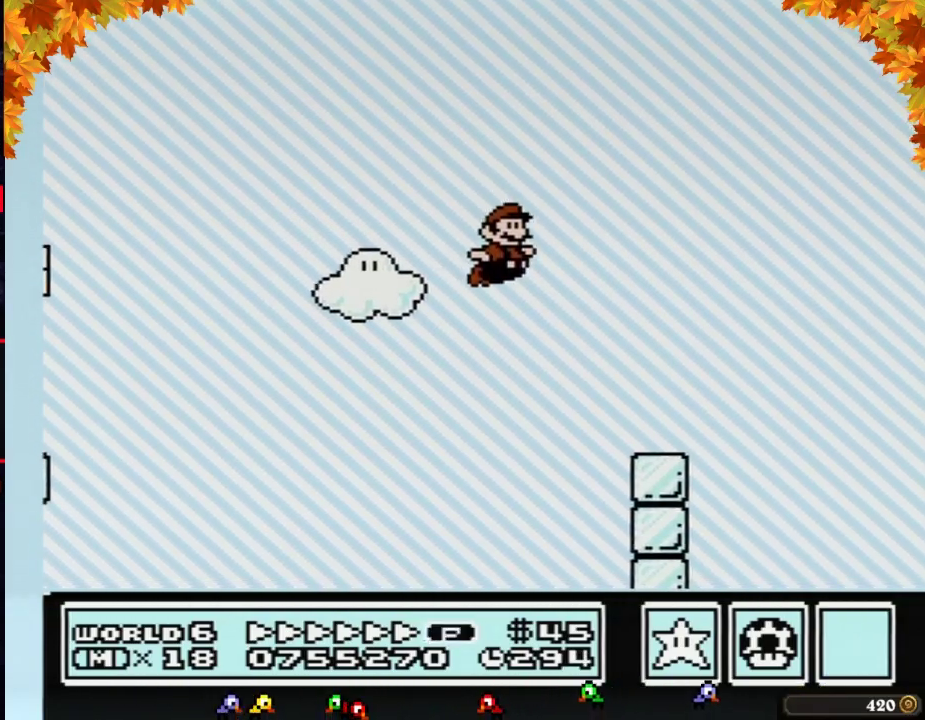
{"buttons": ["B", "DPAD_RIGHT"], "events": []}
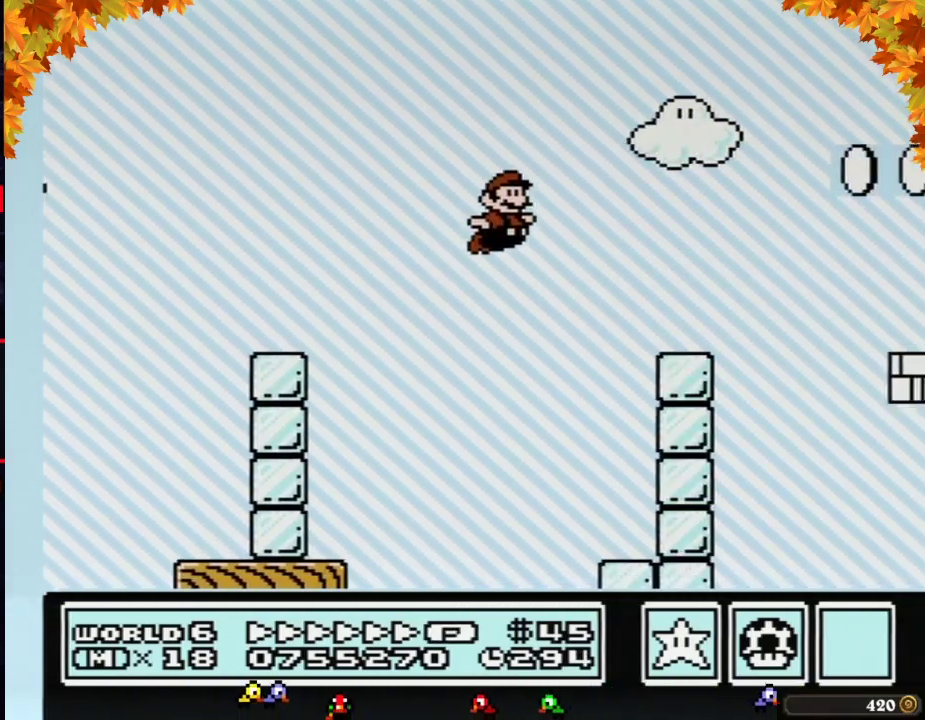
{"buttons": ["A", "B", "DPAD_RIGHT"], "events": [[367, "A", "down"]]}
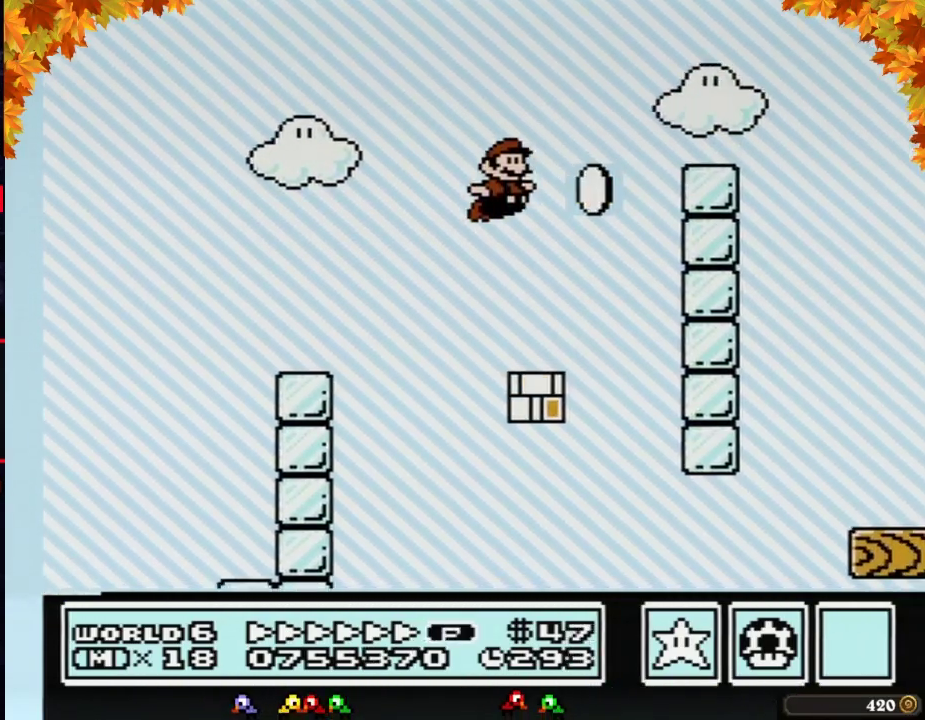
{"buttons": ["A", "B", "DPAD_RIGHT"], "events": [[117, "A", "up"], [367, "A", "down"]]}
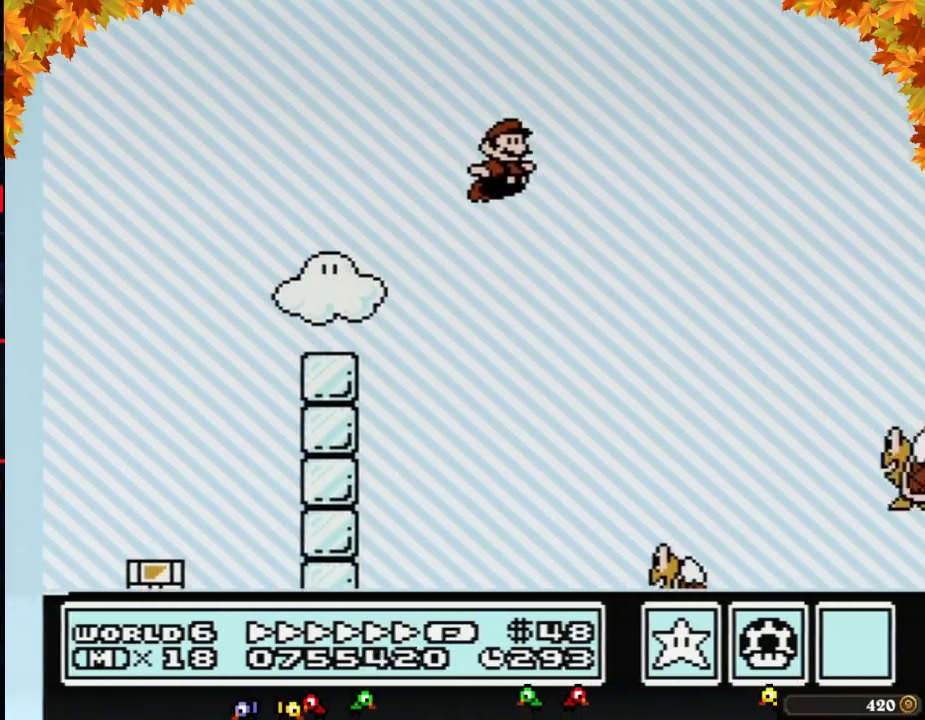
{"buttons": ["B", "DPAD_RIGHT"], "events": [[400, "A", "up"]]}
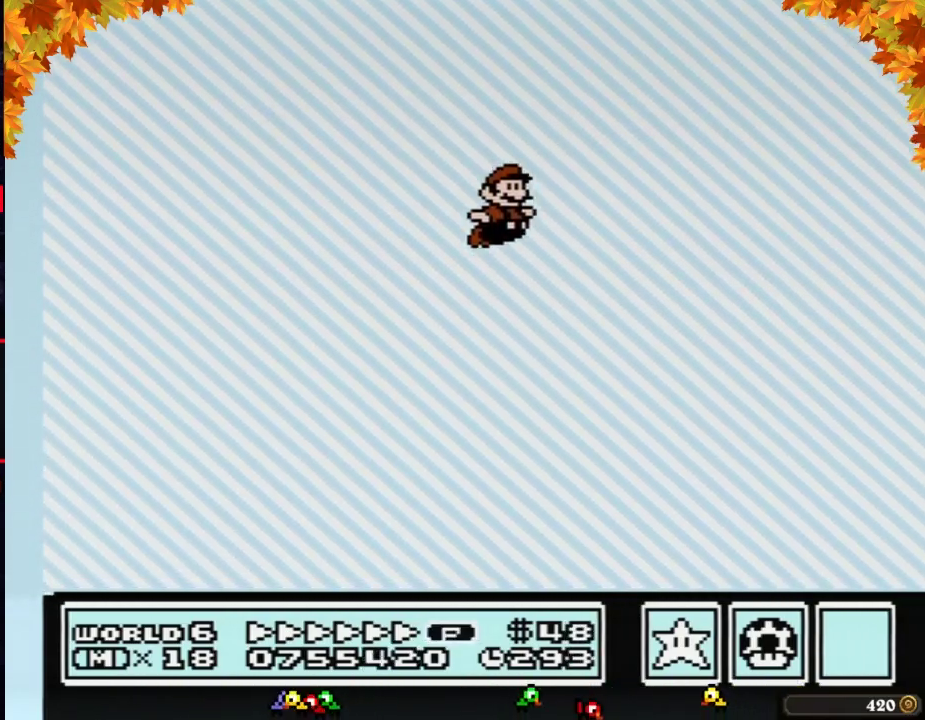
{"buttons": ["B", "DPAD_RIGHT"], "events": []}
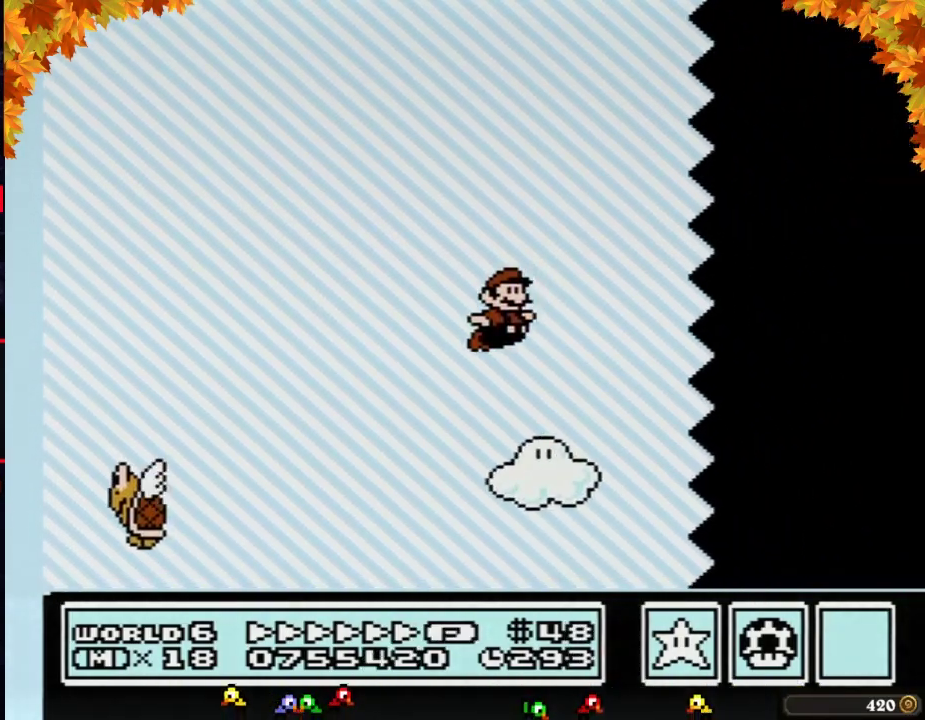
{"buttons": ["B", "DPAD_RIGHT"], "events": []}
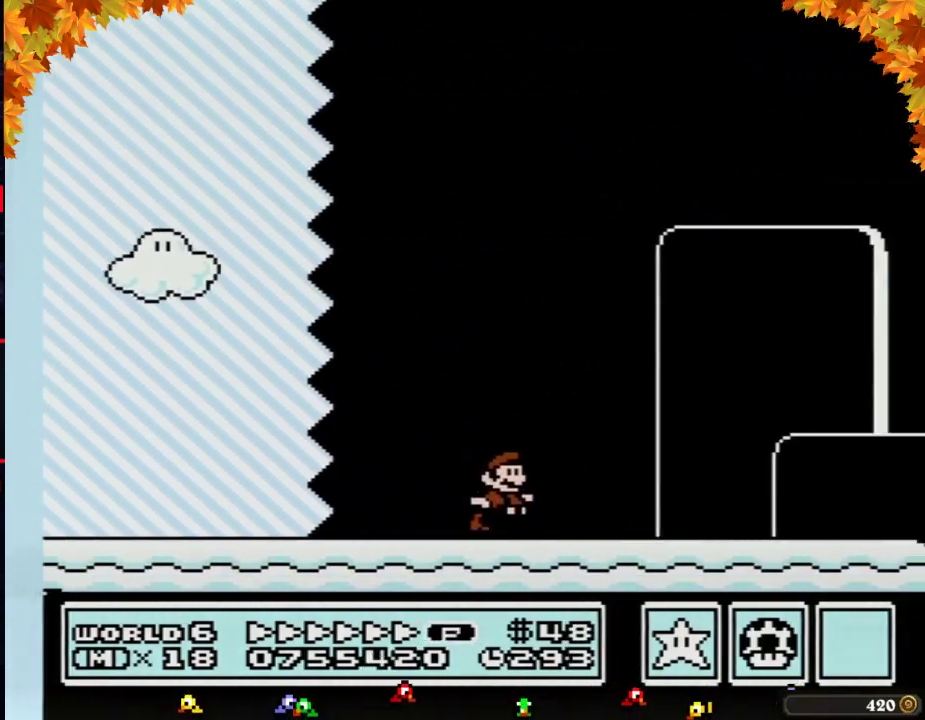
{"buttons": ["B", "DPAD_RIGHT"], "events": []}
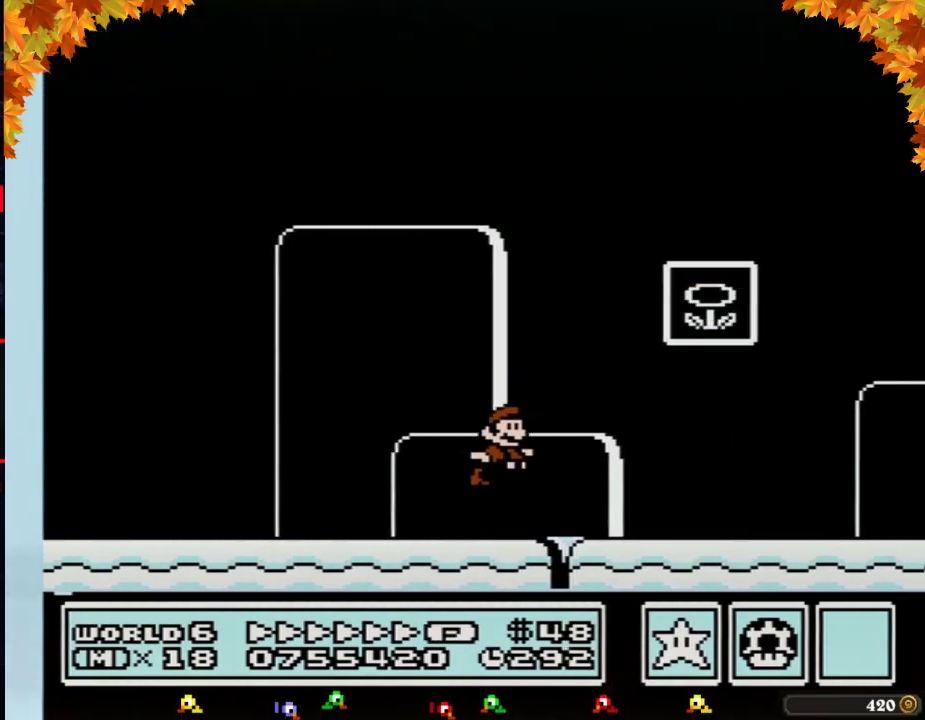
{"buttons": [], "events": [[33, "A", "down"], [267, "A", "up"], [300, "B", "up"], [300, "DPAD_RIGHT", "up"]]}